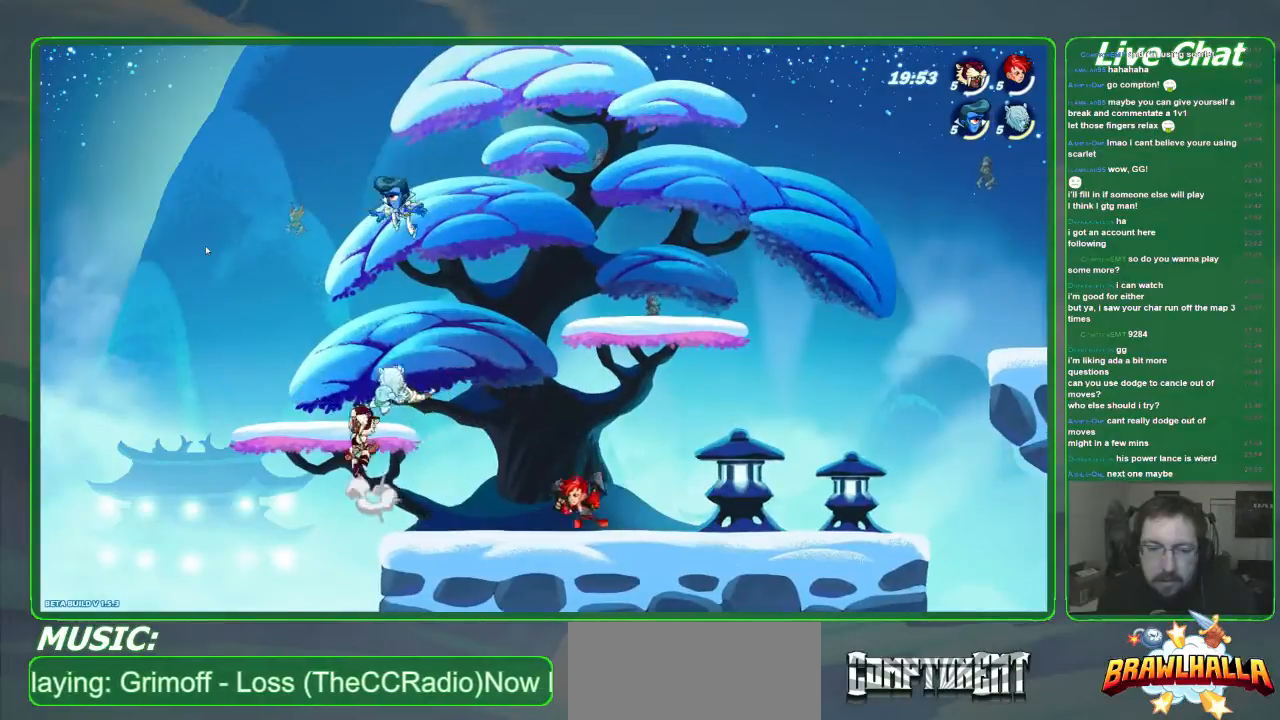
Gameplay with a controller (Xbox layout); each line is a JSON object with the inputs held at the frame after it. "events" lists button and stick changes between this image and that frame as [ms after this image, input, new state], when the widget could be followed in between. Not read: DPAD_DOWN DPAD_LEFT DPAD_RIGHT DPAD_UP L1 L3 R1 R3 right_stick.
{"buttons": [], "left_stick": "up", "events": [[33, "left_stick", "up-right"], [67, "X", "down"], [167, "X", "up"], [200, "X", "down"], [301, "left_stick", "right"], [334, "X", "up"], [401, "X", "down"], [501, "X", "up"], [501, "left_stick", "up"]]}
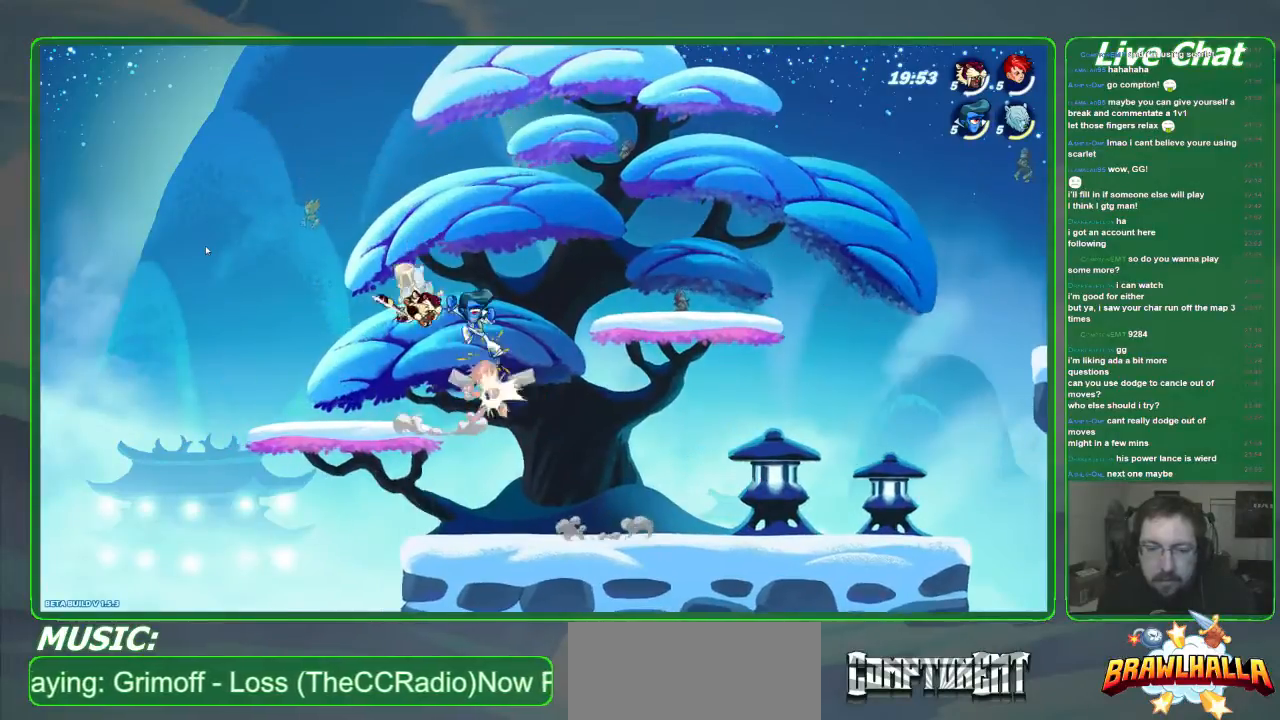
{"buttons": [], "left_stick": "up-right", "events": [[67, "X", "down"], [201, "X", "up"], [234, "left_stick", "up-right"], [268, "X", "down"], [401, "X", "up"]]}
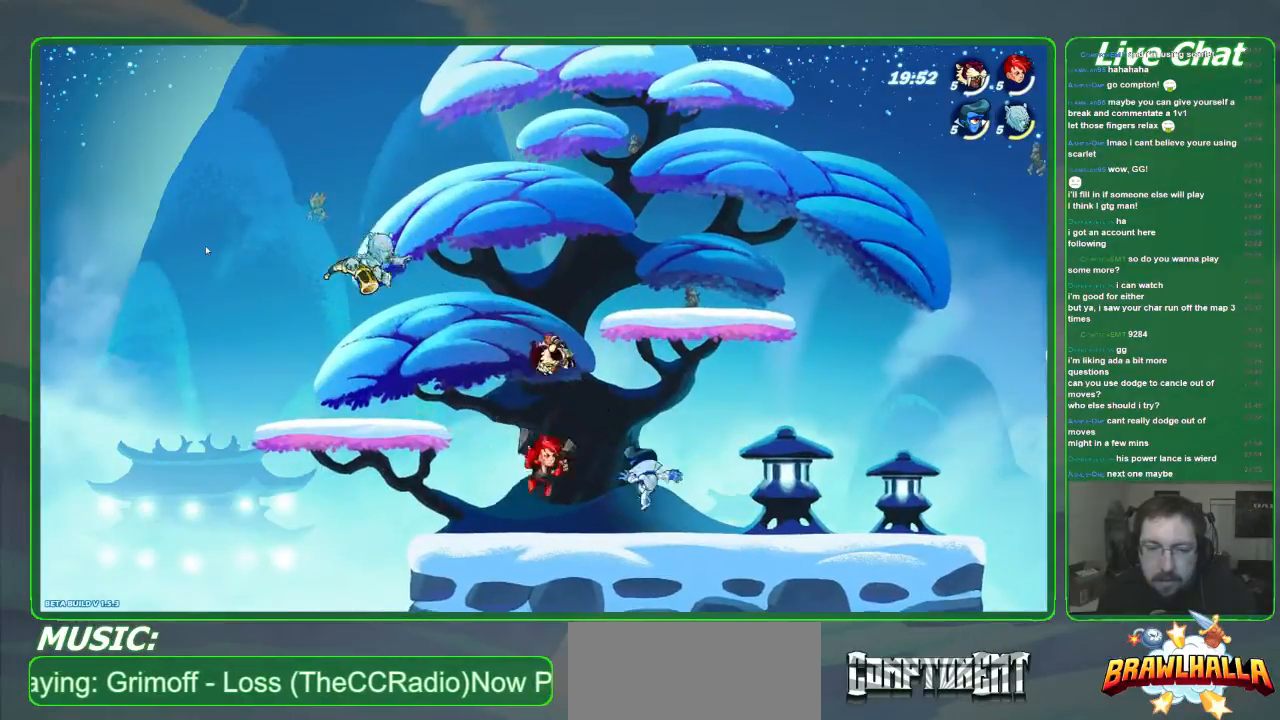
{"buttons": ["X"], "left_stick": "up", "events": [[167, "left_stick", "up"], [267, "X", "down"], [367, "X", "up"], [434, "X", "down"]]}
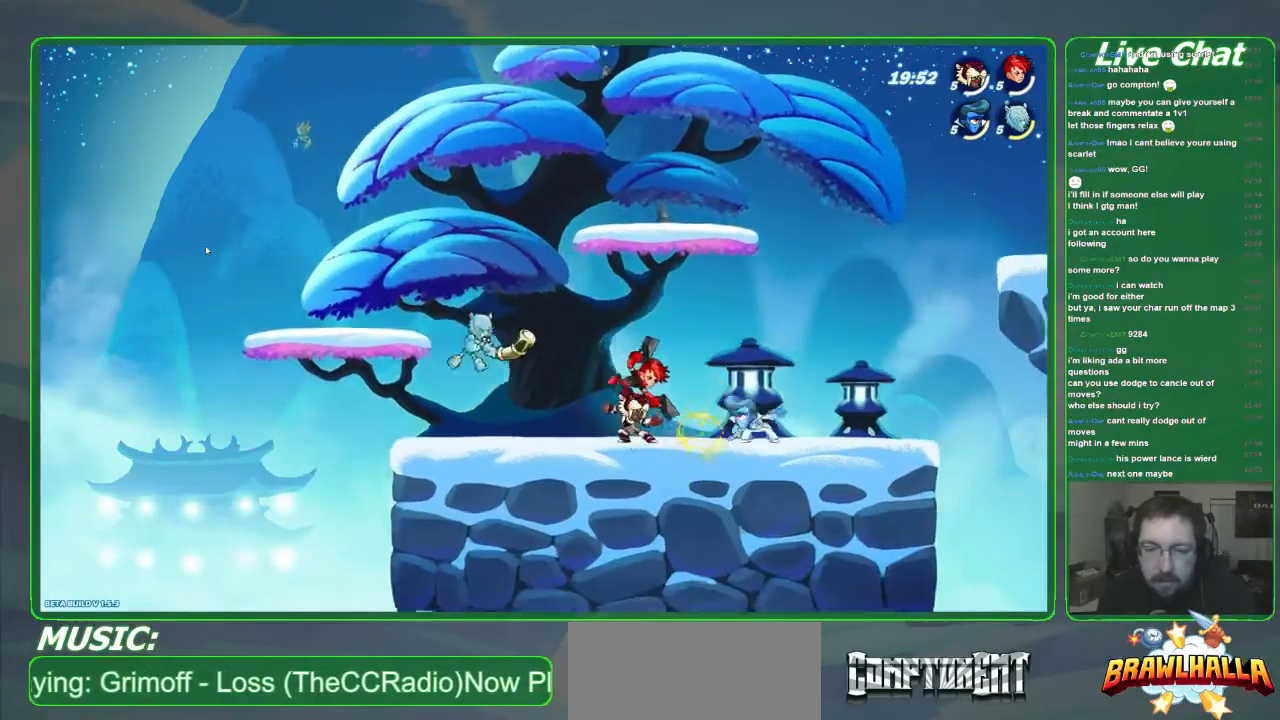
{"buttons": [], "left_stick": "up", "events": [[33, "X", "up"], [100, "X", "down"], [201, "X", "up"], [301, "X", "down"], [368, "X", "up"]]}
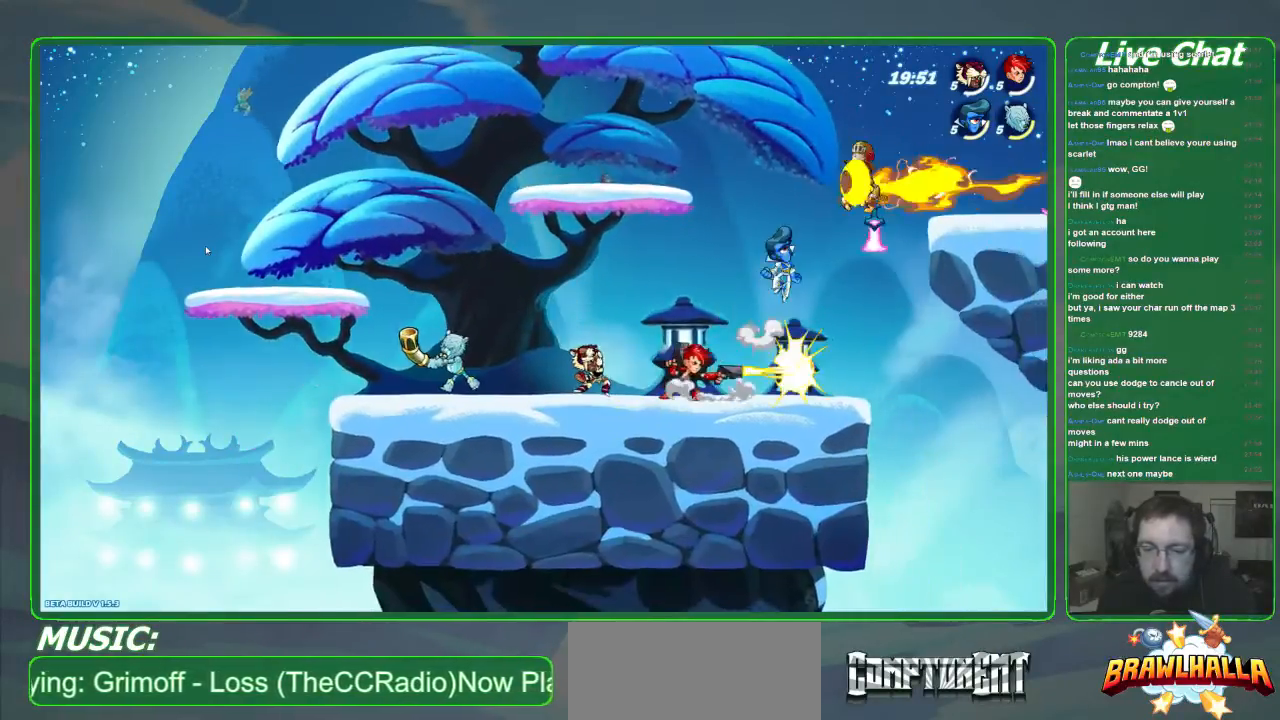
{"buttons": [], "left_stick": "left", "events": [[201, "left_stick", "left"]]}
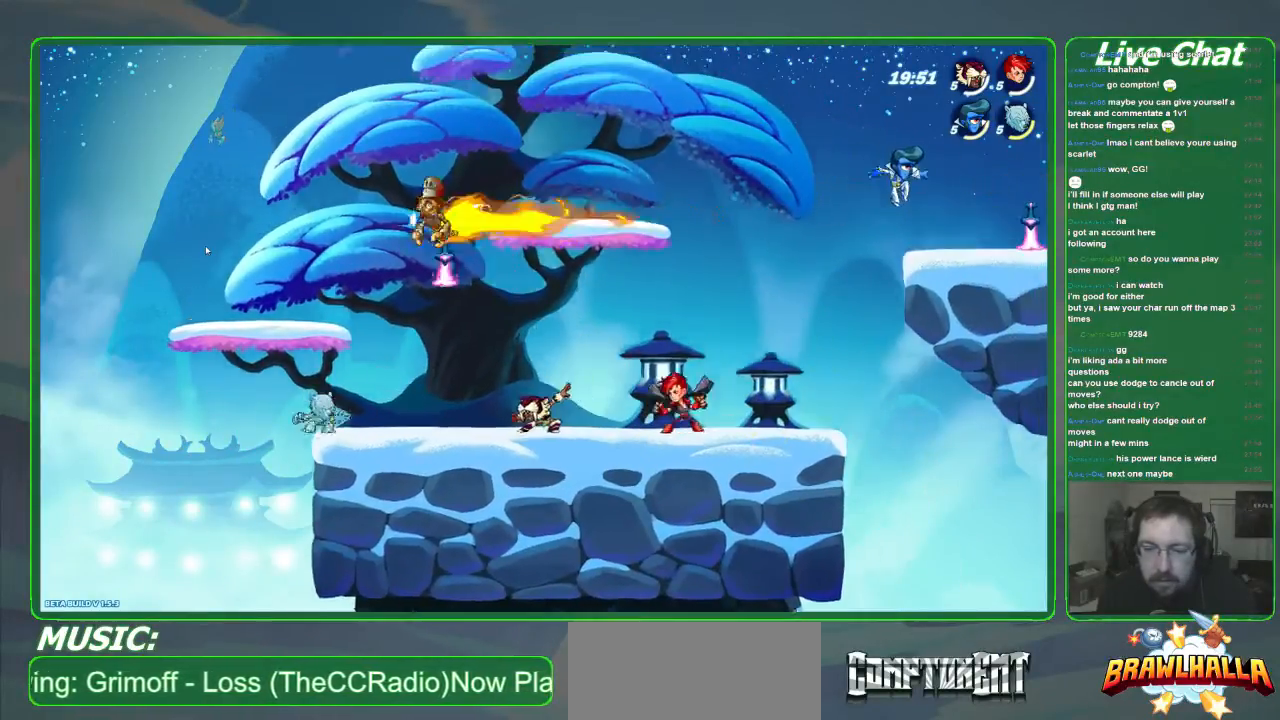
{"buttons": ["X"], "left_stick": "down", "events": [[100, "A", "down"], [200, "A", "up"], [334, "X", "down"], [334, "left_stick", "down"]]}
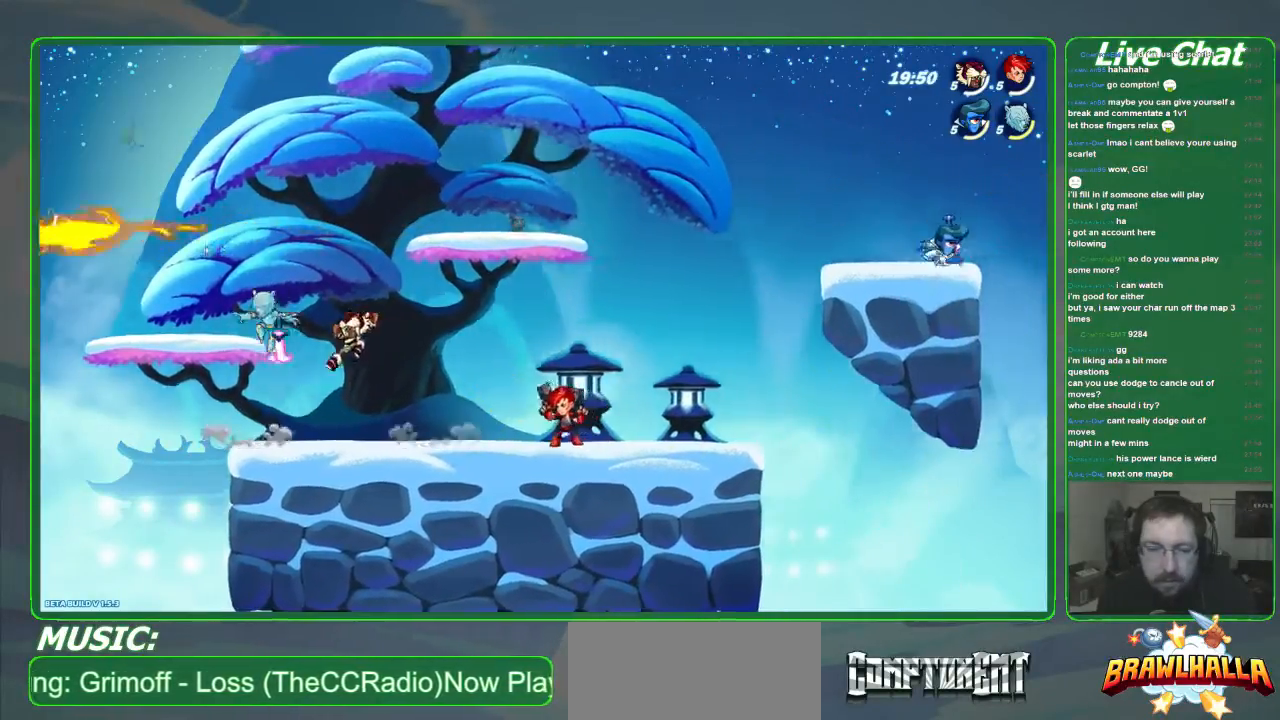
{"buttons": [], "left_stick": "up-right", "events": [[201, "X", "up"], [268, "left_stick", "up-right"]]}
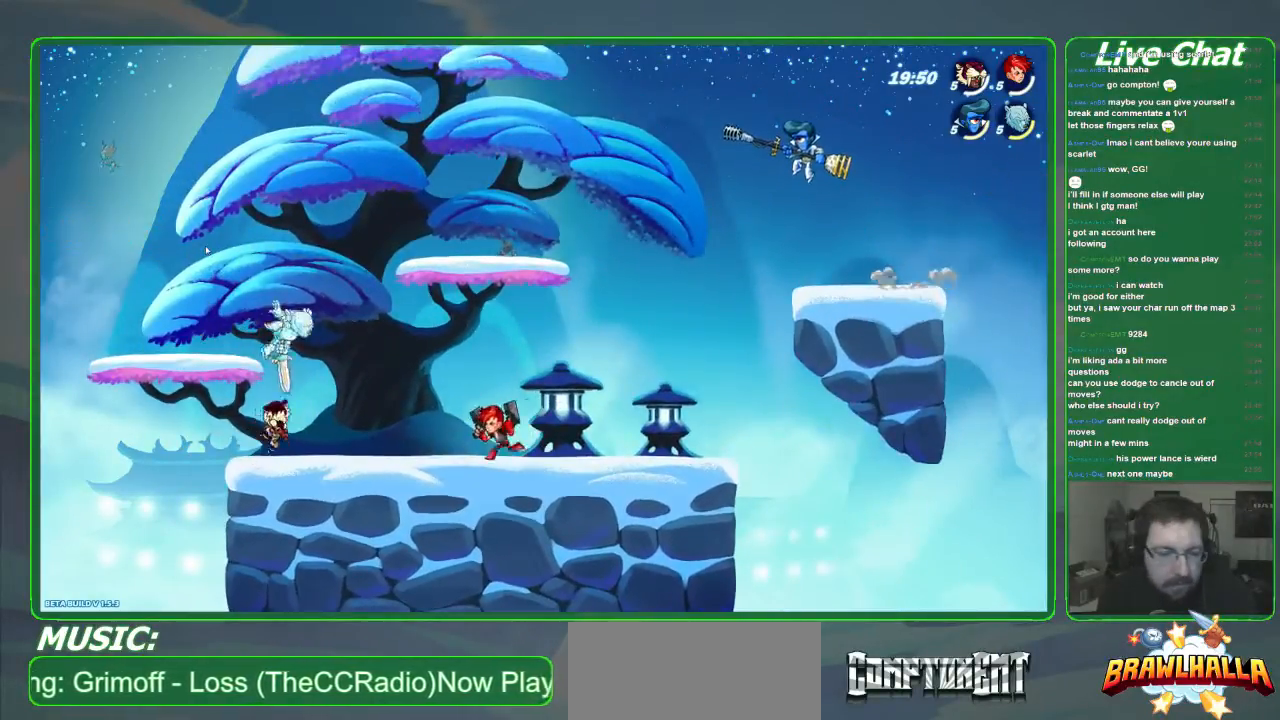
{"buttons": ["R2"], "left_stick": "down-right", "events": [[100, "left_stick", "right"], [234, "left_stick", "down-right"], [300, "R2", "down"]]}
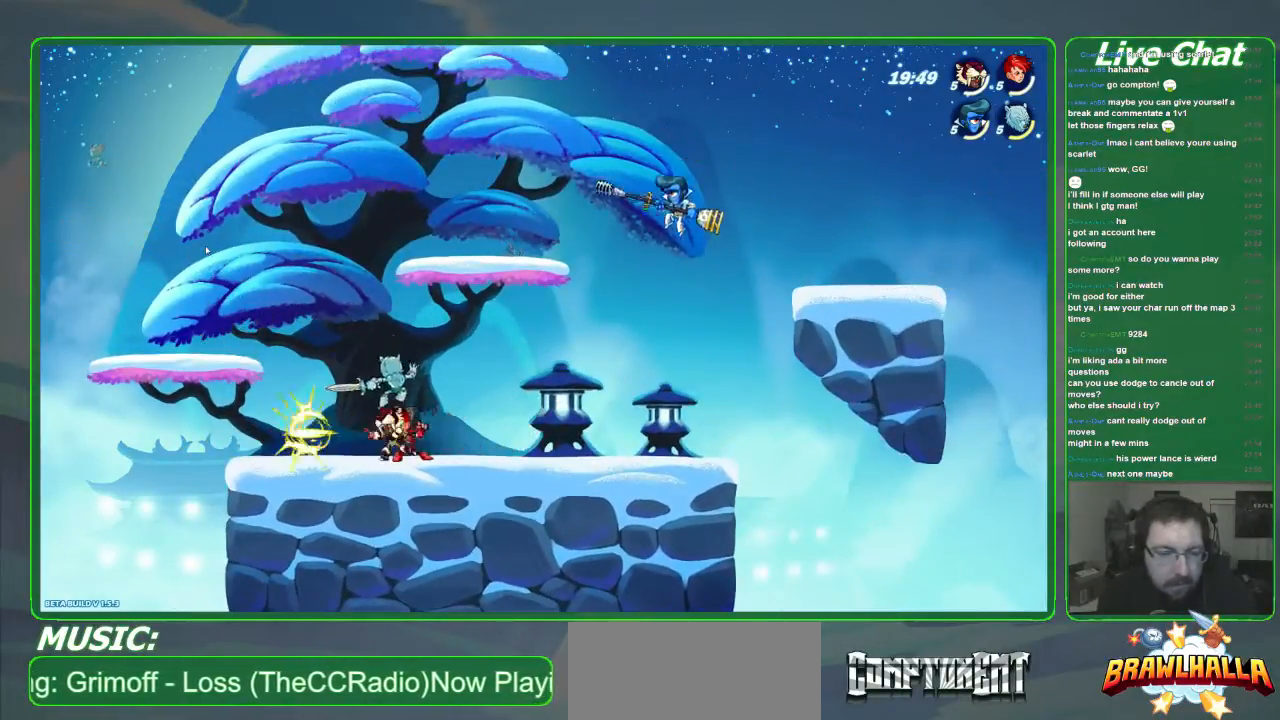
{"buttons": [], "left_stick": "down-left", "events": [[67, "R2", "up"], [67, "left_stick", "down"], [234, "left_stick", "down-left"], [368, "X", "down"], [501, "X", "up"]]}
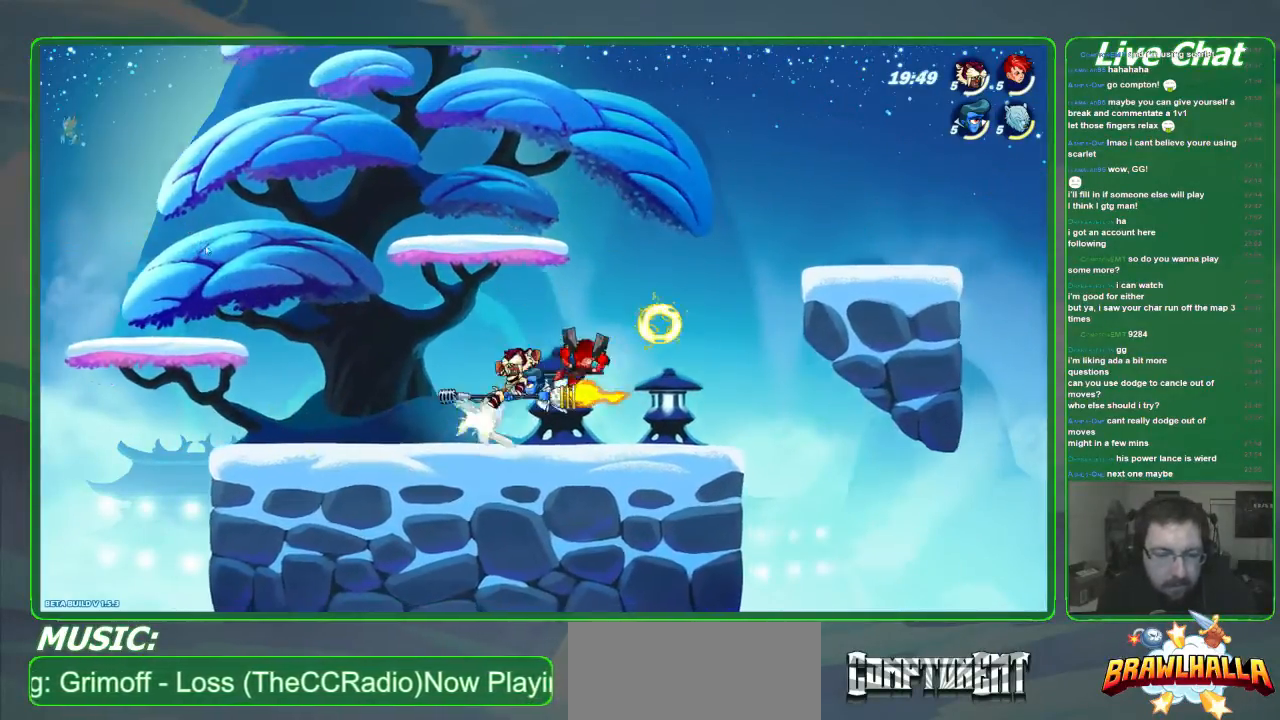
{"buttons": [], "left_stick": "left", "events": [[134, "X", "down"], [268, "X", "up"], [435, "left_stick", "left"]]}
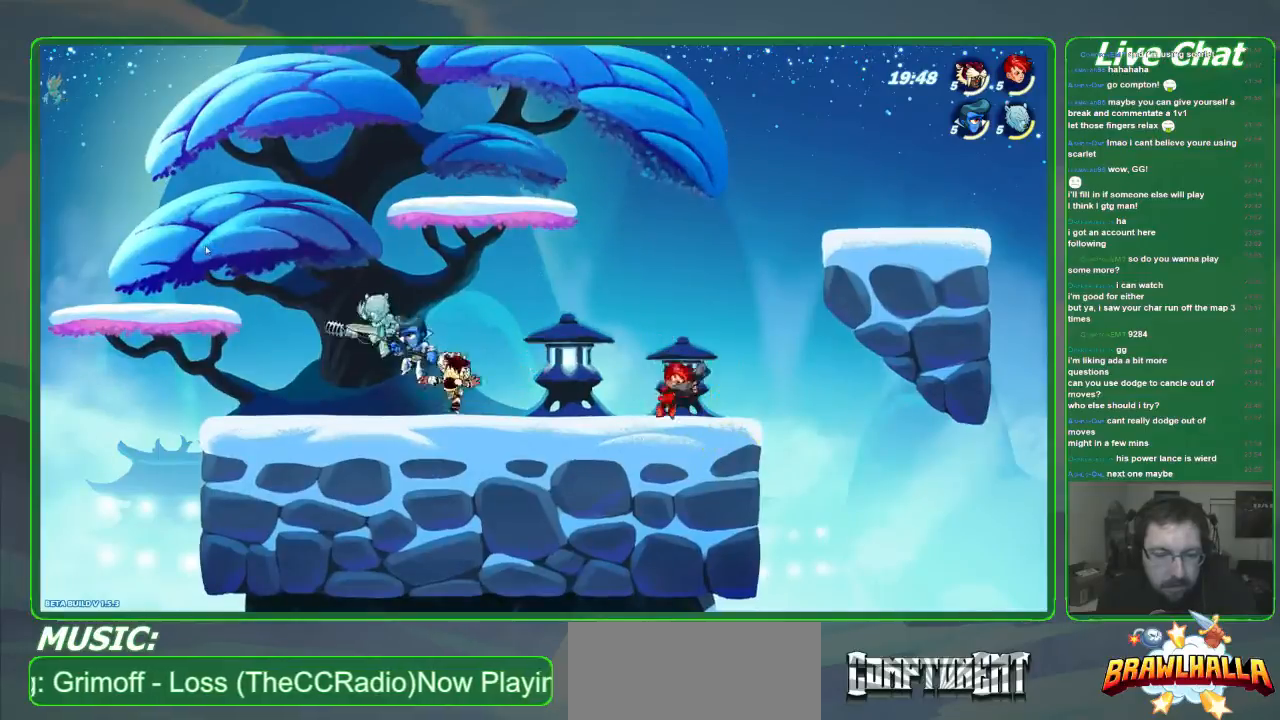
{"buttons": [], "left_stick": "up-left", "events": [[67, "left_stick", "up-left"], [200, "X", "down"], [234, "left_stick", "up"], [301, "X", "up"], [401, "X", "down"], [468, "X", "up"], [501, "left_stick", "up-left"]]}
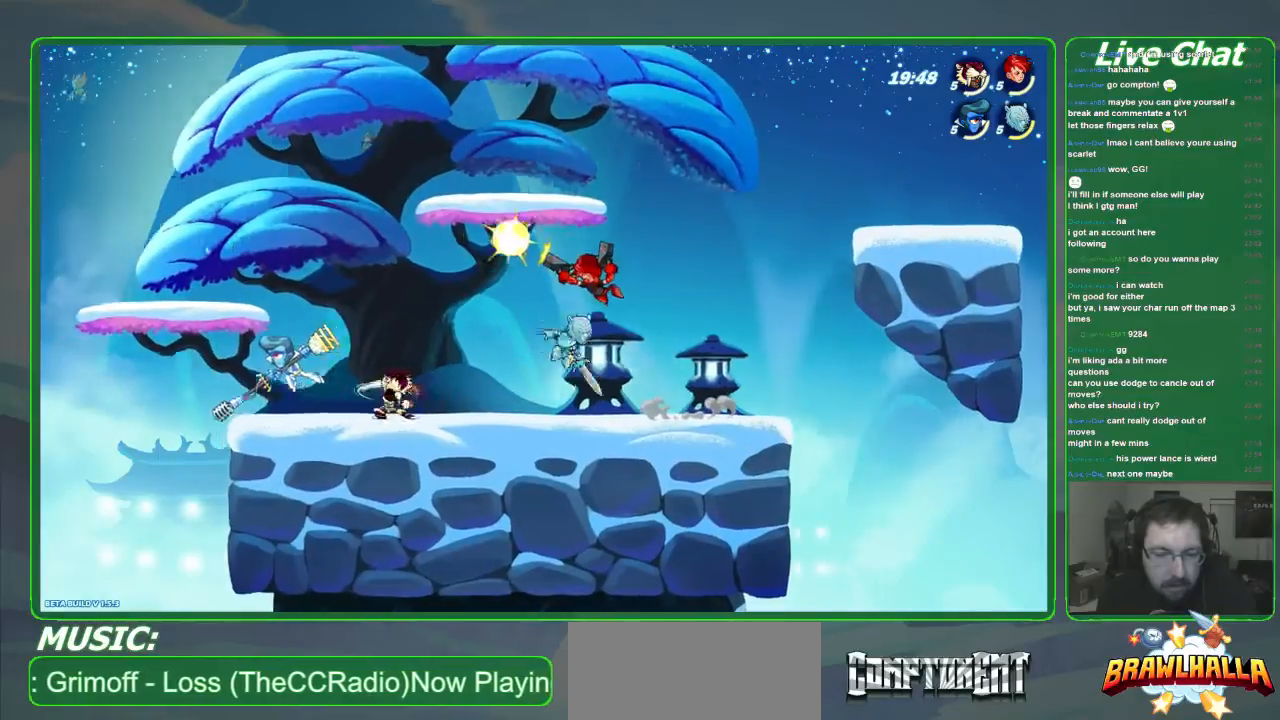
{"buttons": ["R2"], "left_stick": "right", "events": [[67, "X", "down"], [134, "X", "up"], [435, "left_stick", "right"], [502, "R2", "down"]]}
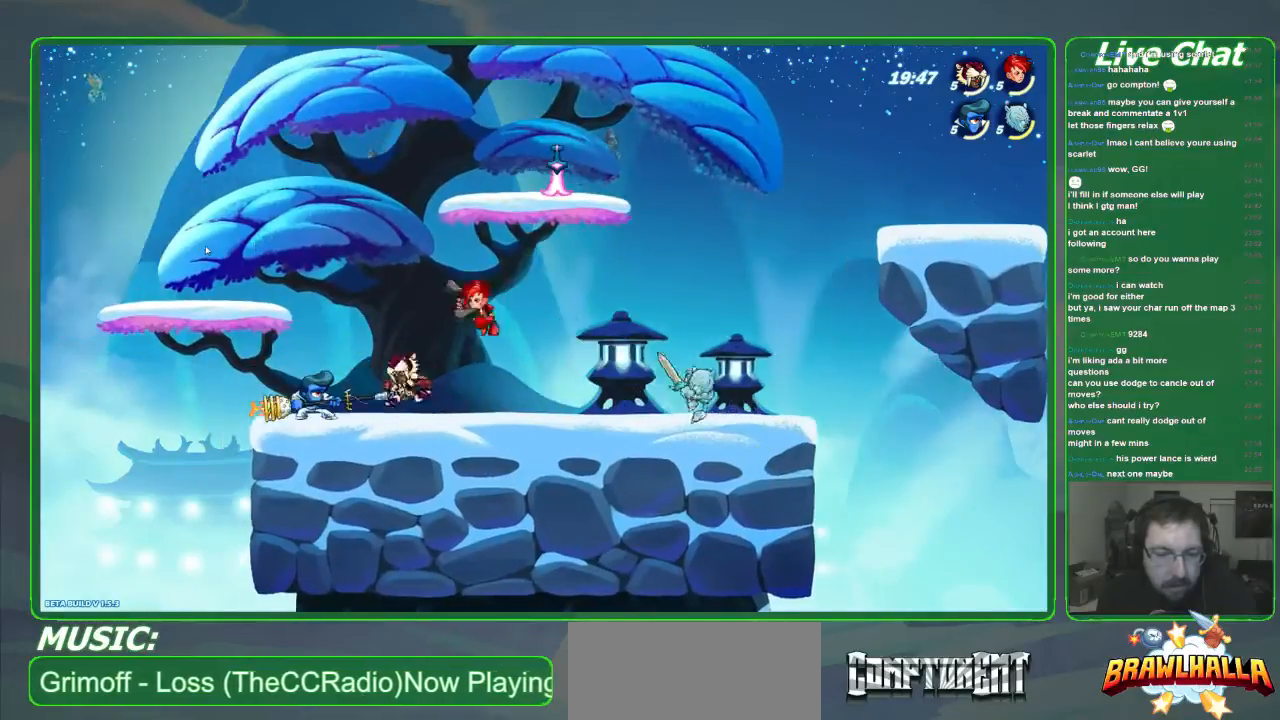
{"buttons": [], "left_stick": "down-left", "events": [[234, "R2", "up"], [367, "left_stick", "down-left"]]}
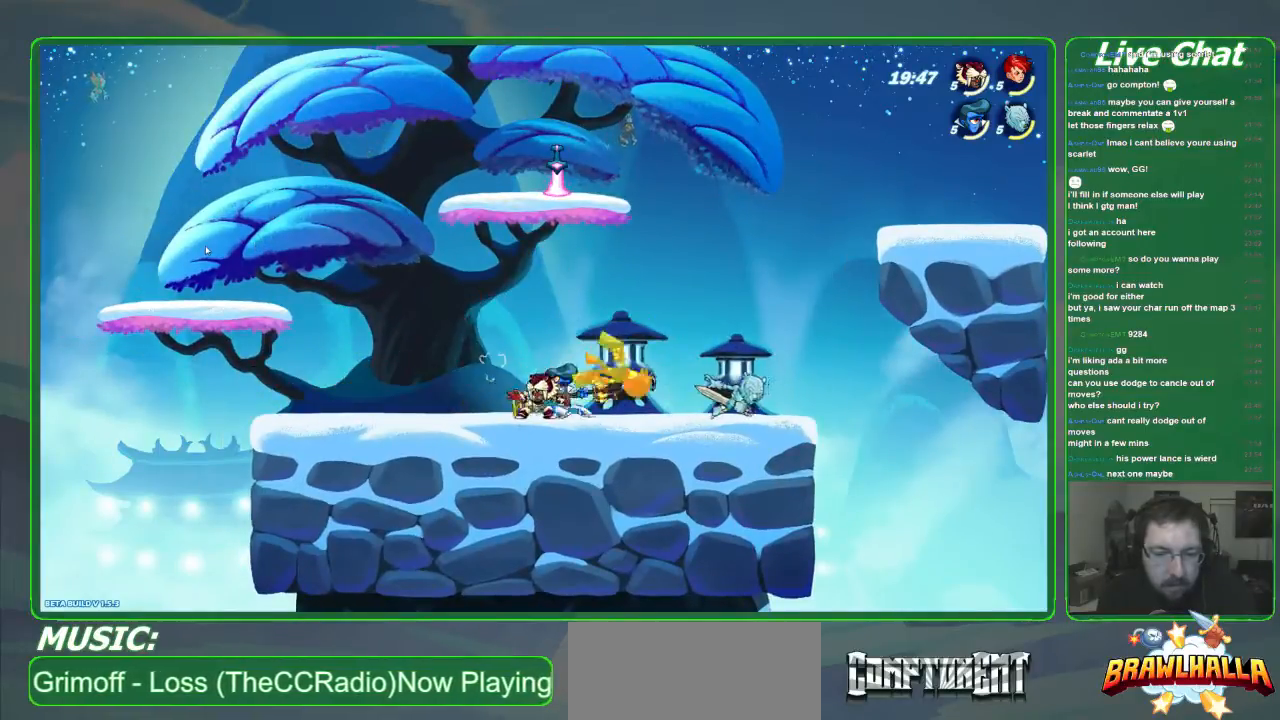
{"buttons": [], "left_stick": "down-left", "events": [[33, "X", "down"], [33, "left_stick", "down"], [134, "X", "up"], [234, "left_stick", "down-right"], [501, "left_stick", "down-left"]]}
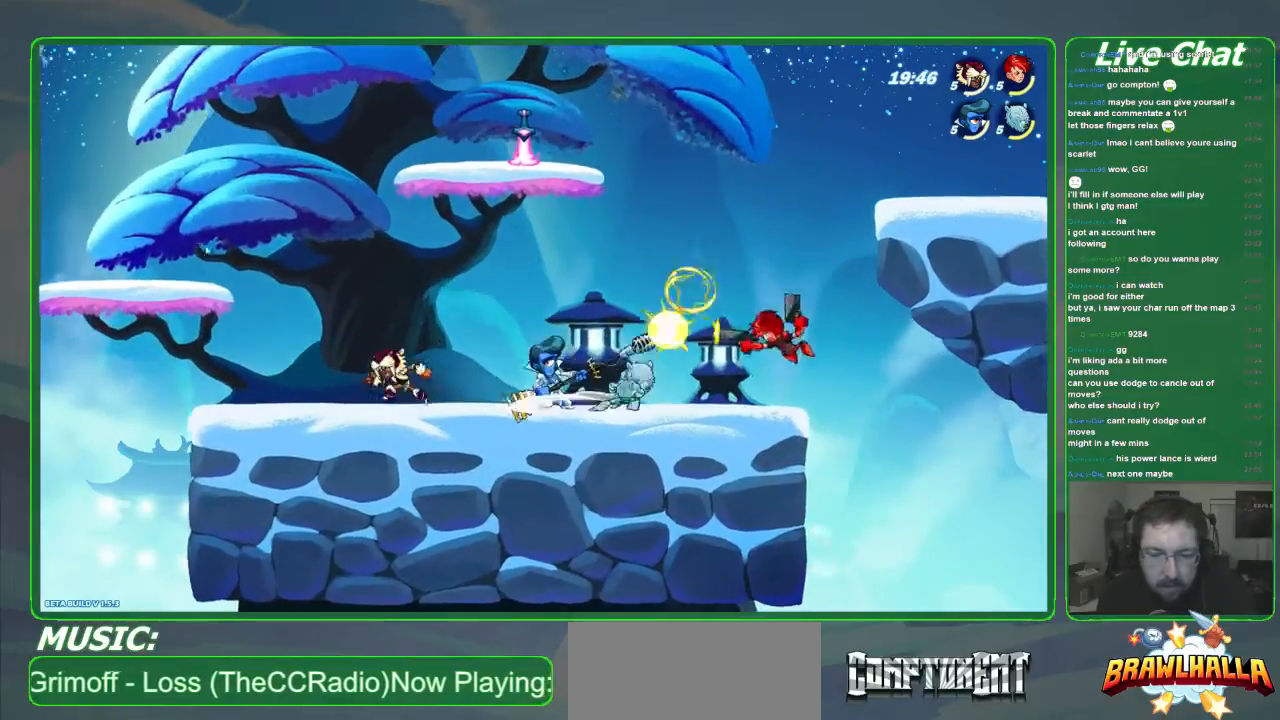
{"buttons": ["X"], "left_stick": "down", "events": [[34, "left_stick", "down-right"], [67, "left_stick", "right"], [201, "A", "down"], [201, "left_stick", "down-right"], [268, "A", "up"], [301, "left_stick", "down"], [335, "X", "down"]]}
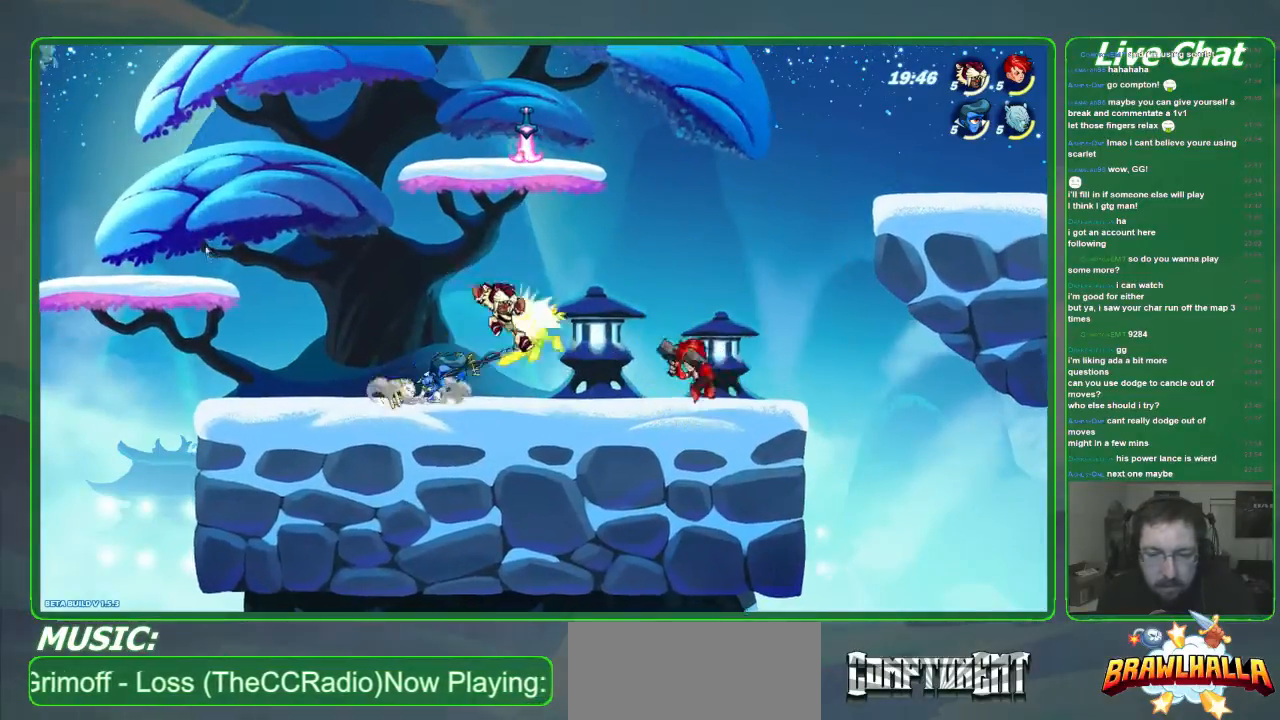
{"buttons": [], "left_stick": "right", "events": [[267, "left_stick", "down-right"], [301, "X", "up"], [367, "left_stick", "right"]]}
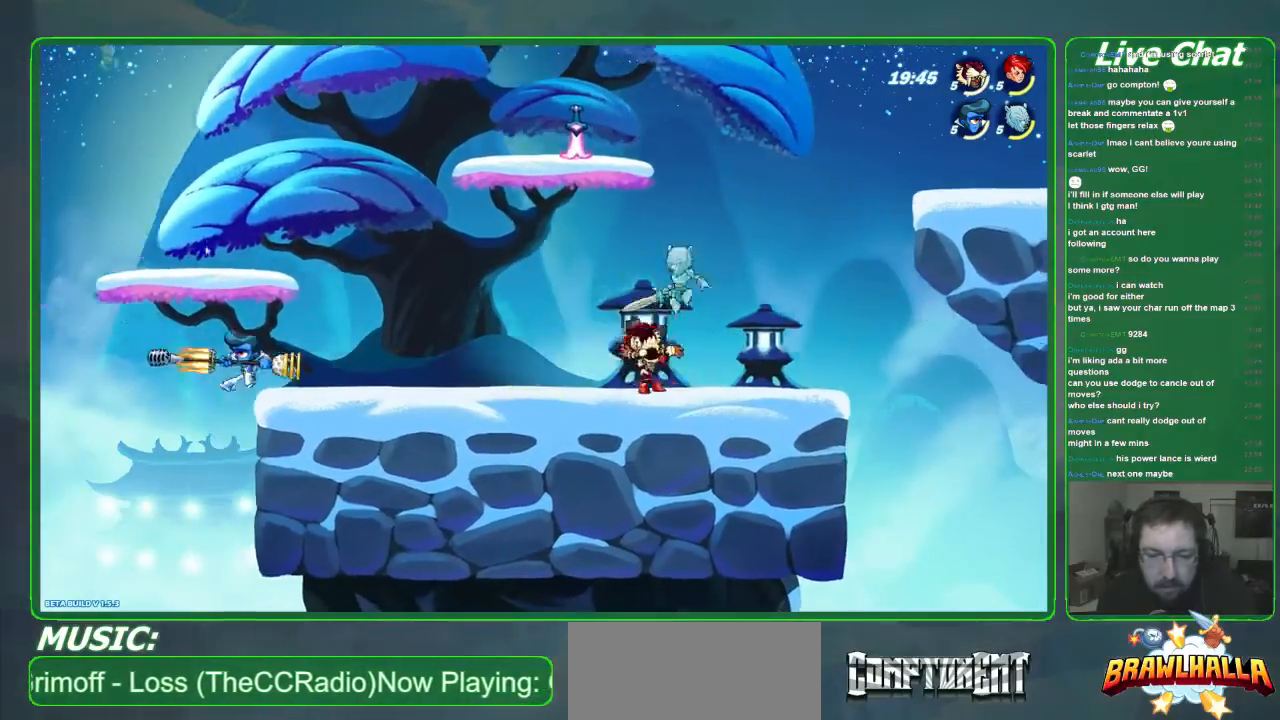
{"buttons": [], "left_stick": "left", "events": [[234, "left_stick", "left"]]}
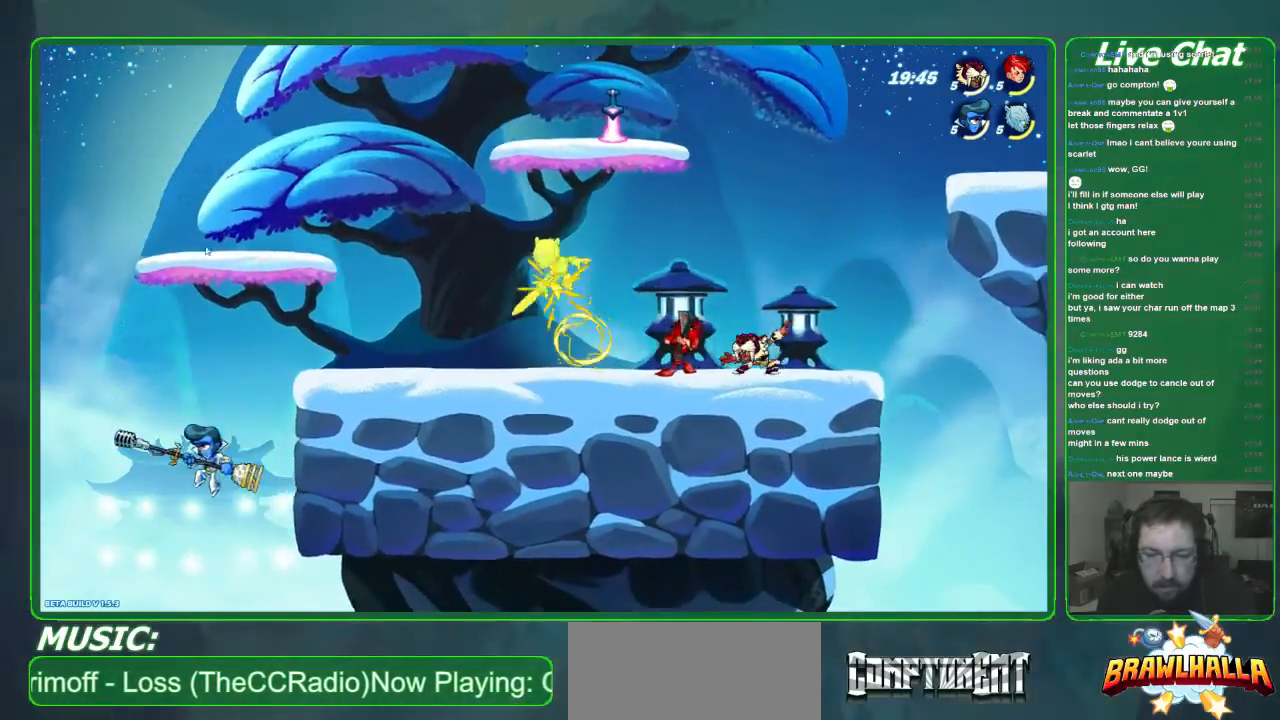
{"buttons": ["X"], "left_stick": "down", "events": [[67, "A", "down"], [168, "A", "up"], [168, "left_stick", "down-left"], [368, "X", "down"], [468, "left_stick", "down"]]}
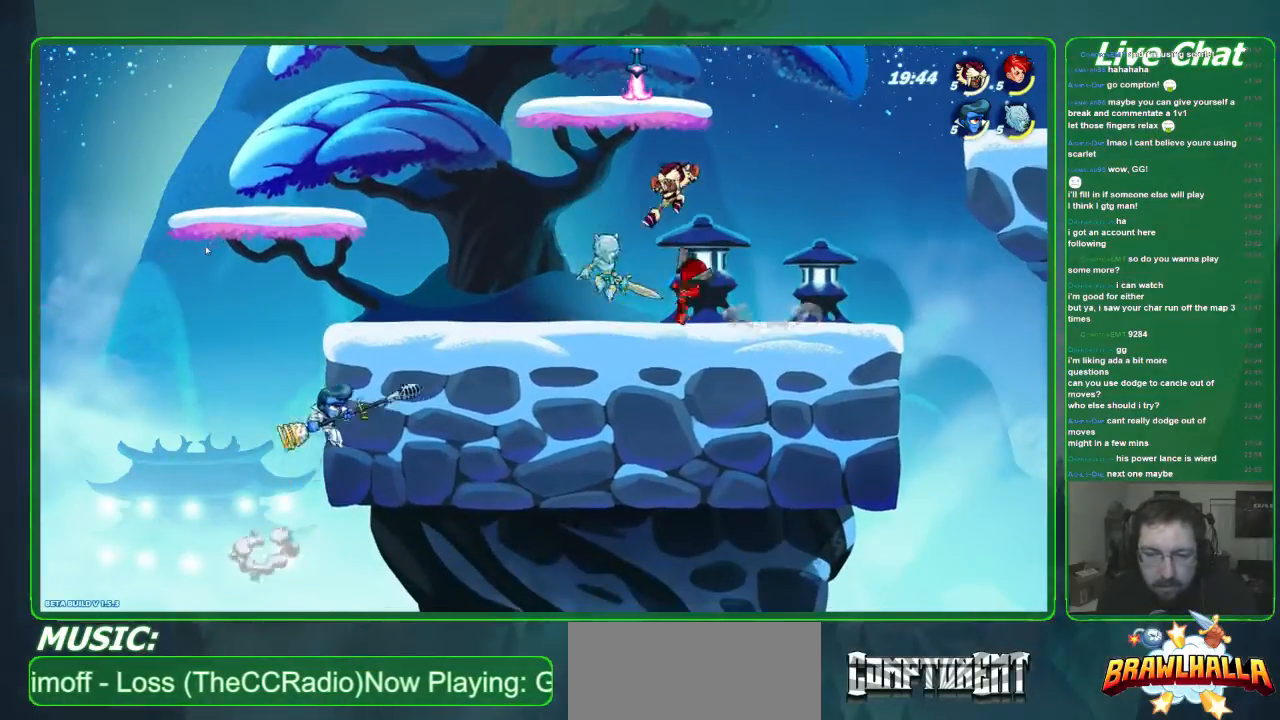
{"buttons": [], "left_stick": "right", "events": [[468, "X", "up"], [502, "left_stick", "right"]]}
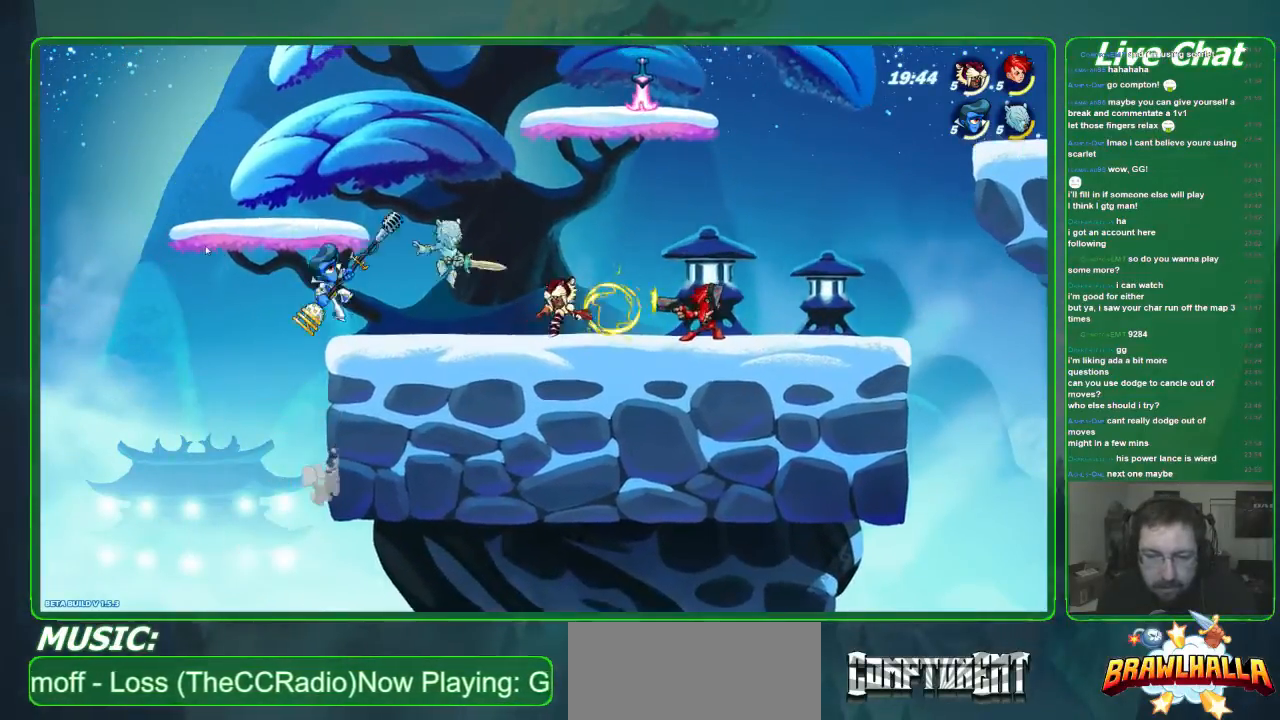
{"buttons": [], "left_stick": "down-left", "events": [[368, "left_stick", "down-left"]]}
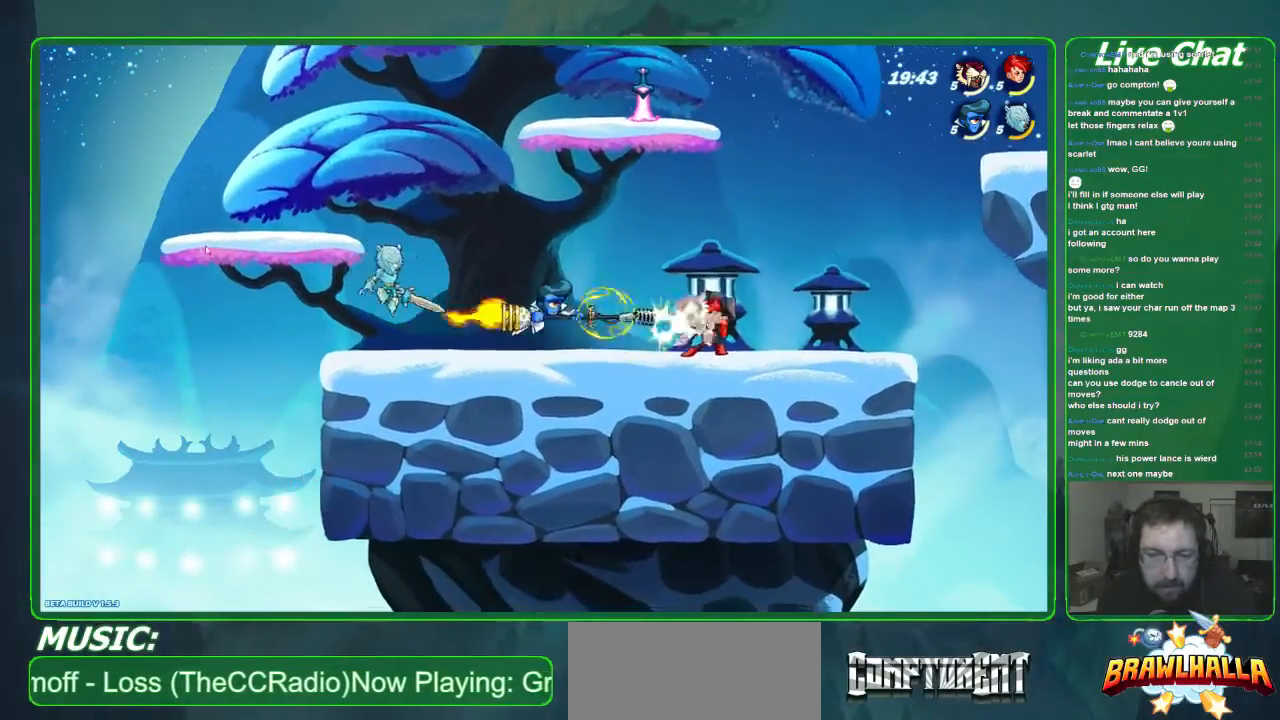
{"buttons": [], "left_stick": "down-left", "events": [[101, "X", "down"], [234, "X", "up"]]}
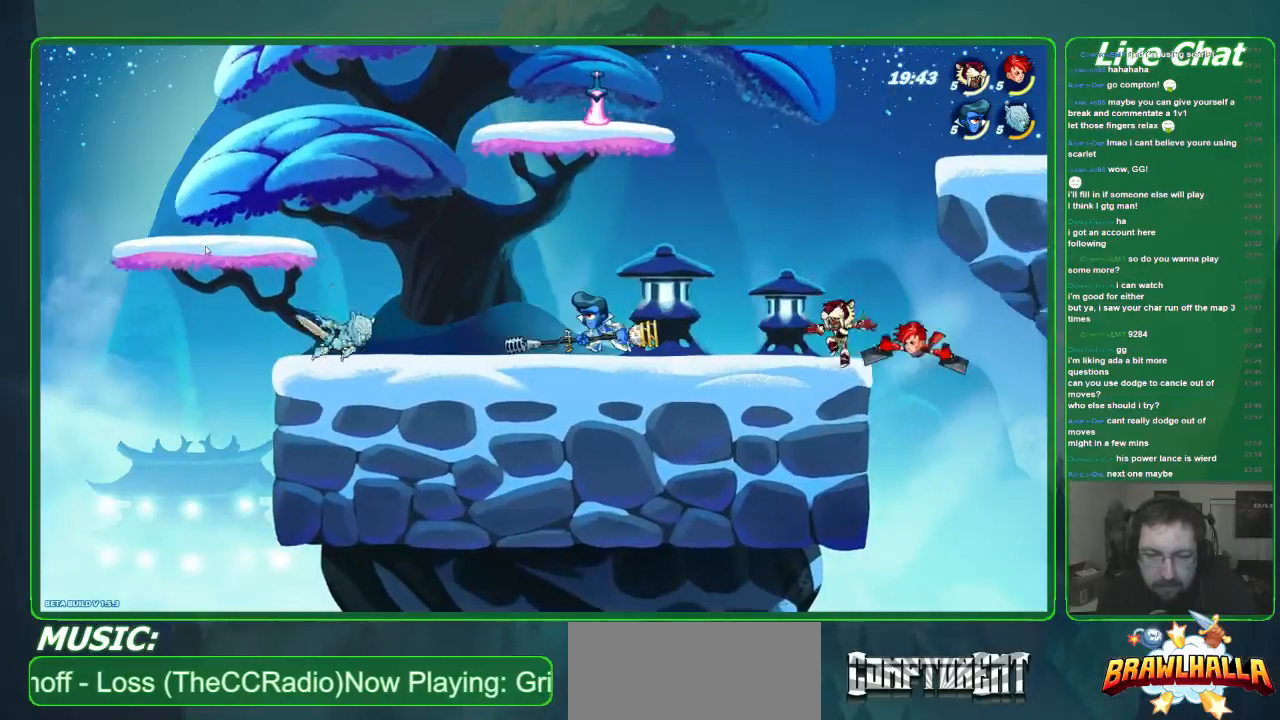
{"buttons": [], "left_stick": "down-left", "events": [[33, "left_stick", "left"], [200, "A", "down"], [334, "A", "up"], [434, "left_stick", "down-left"]]}
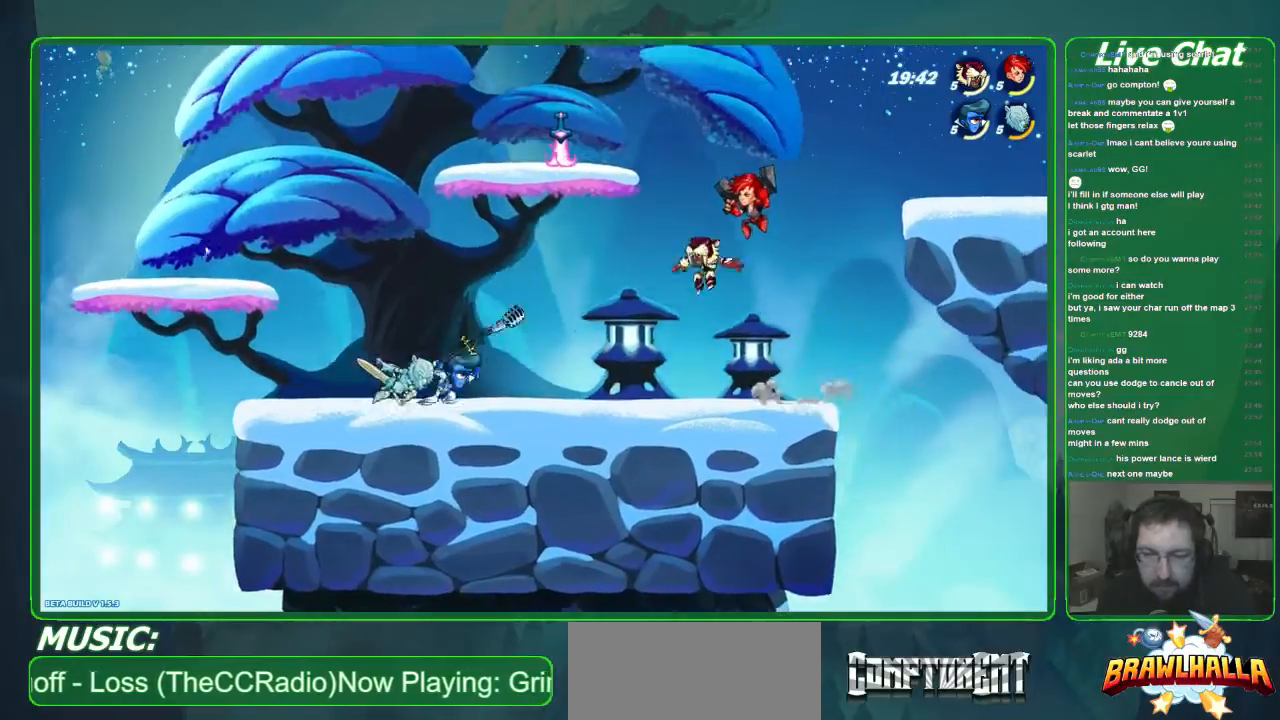
{"buttons": [], "left_stick": "down-left", "events": [[33, "left_stick", "down-right"], [234, "left_stick", "left"], [334, "left_stick", "down-left"]]}
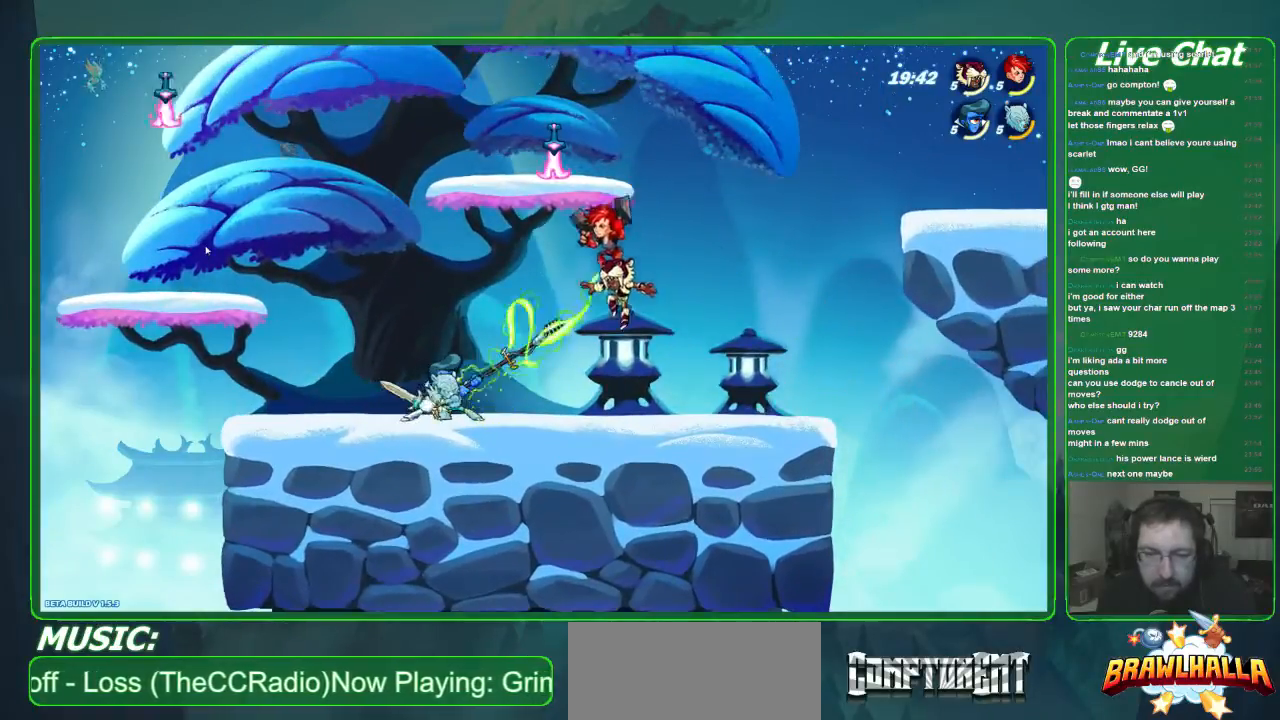
{"buttons": [], "left_stick": "down-left", "events": [[34, "X", "down"], [435, "X", "up"]]}
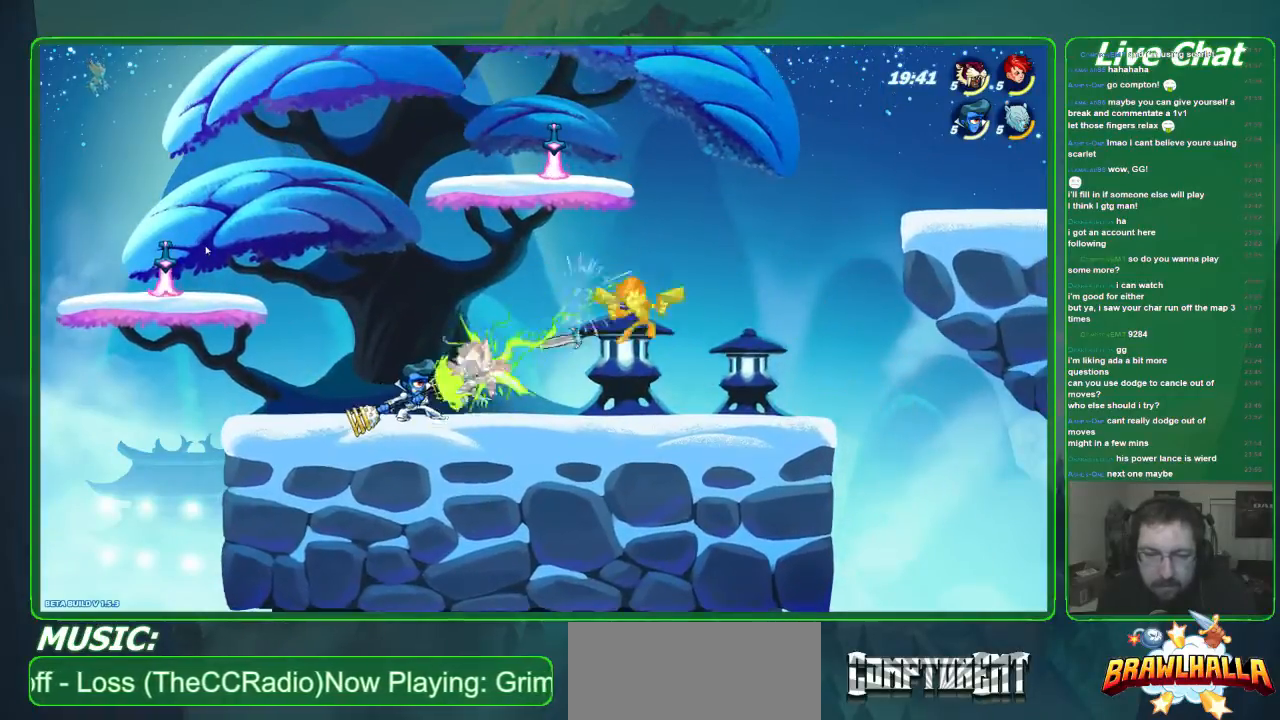
{"buttons": [], "left_stick": "left", "events": [[33, "left_stick", "left"], [200, "left_stick", "center"], [401, "left_stick", "left"]]}
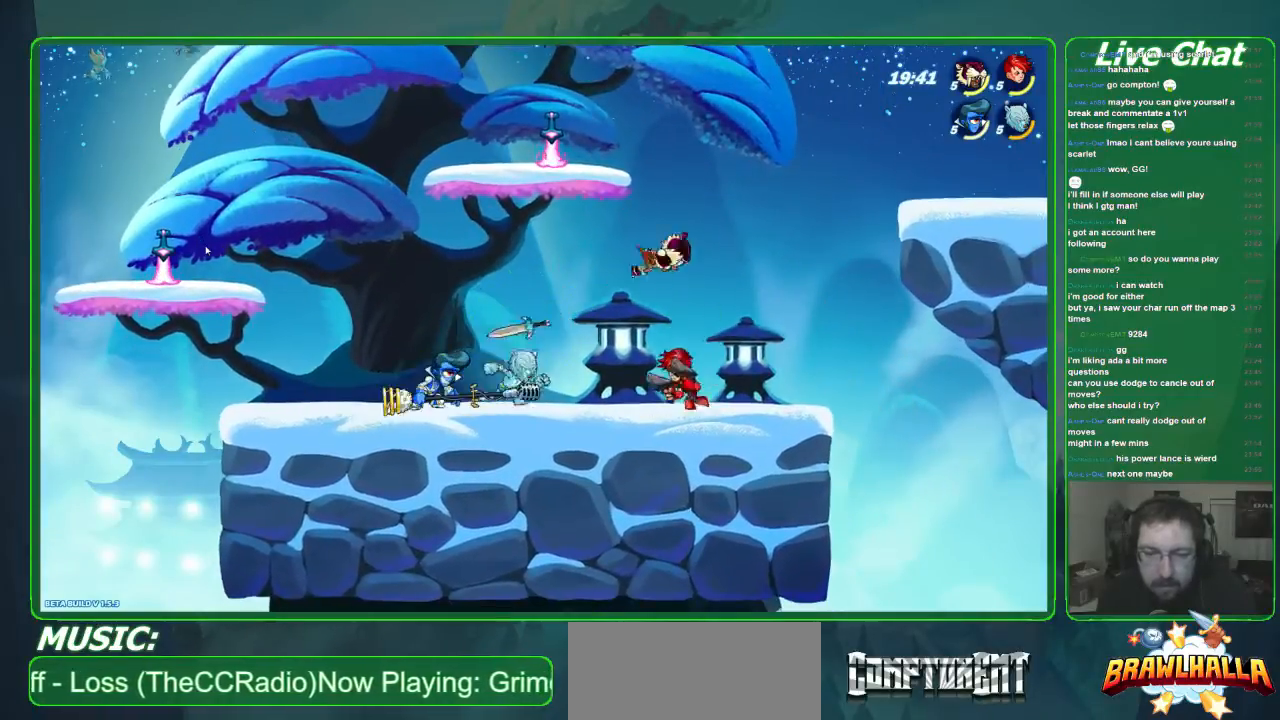
{"buttons": [], "left_stick": "down-left", "events": [[268, "left_stick", "down-left"]]}
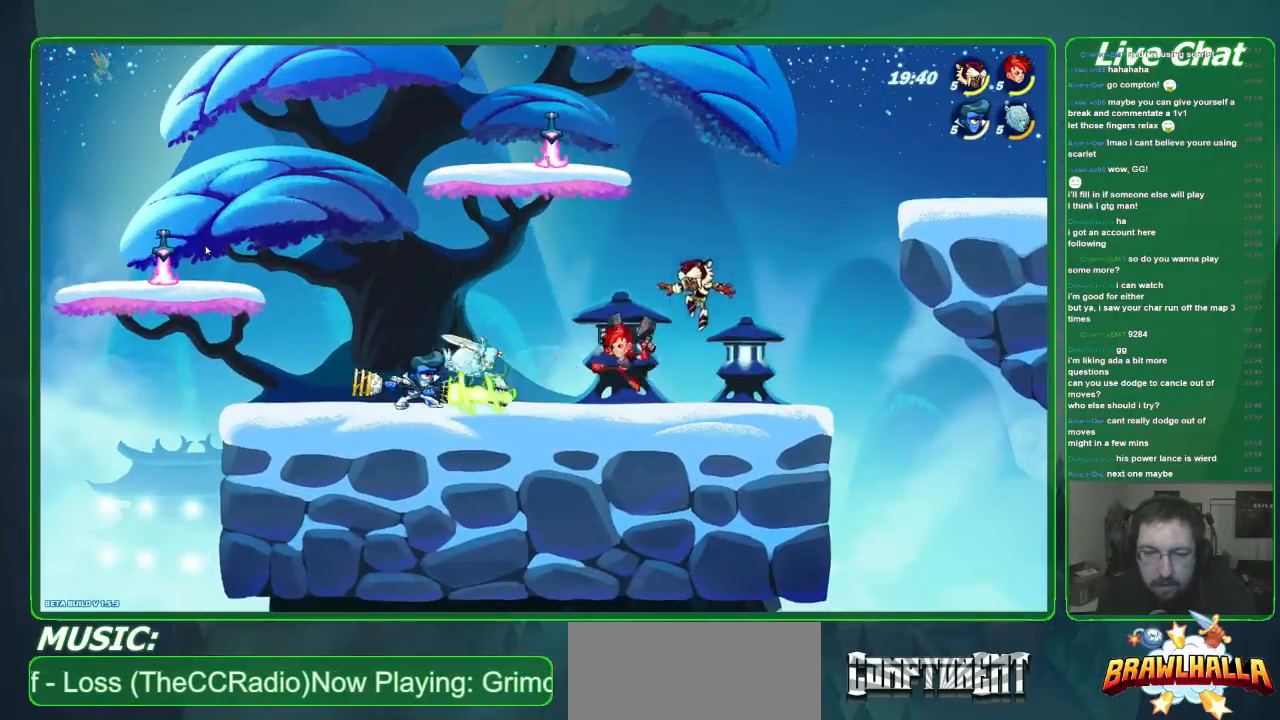
{"buttons": [], "left_stick": "left", "events": [[66, "A", "down"], [200, "left_stick", "right"], [234, "A", "up"], [300, "left_stick", "center"], [367, "left_stick", "left"]]}
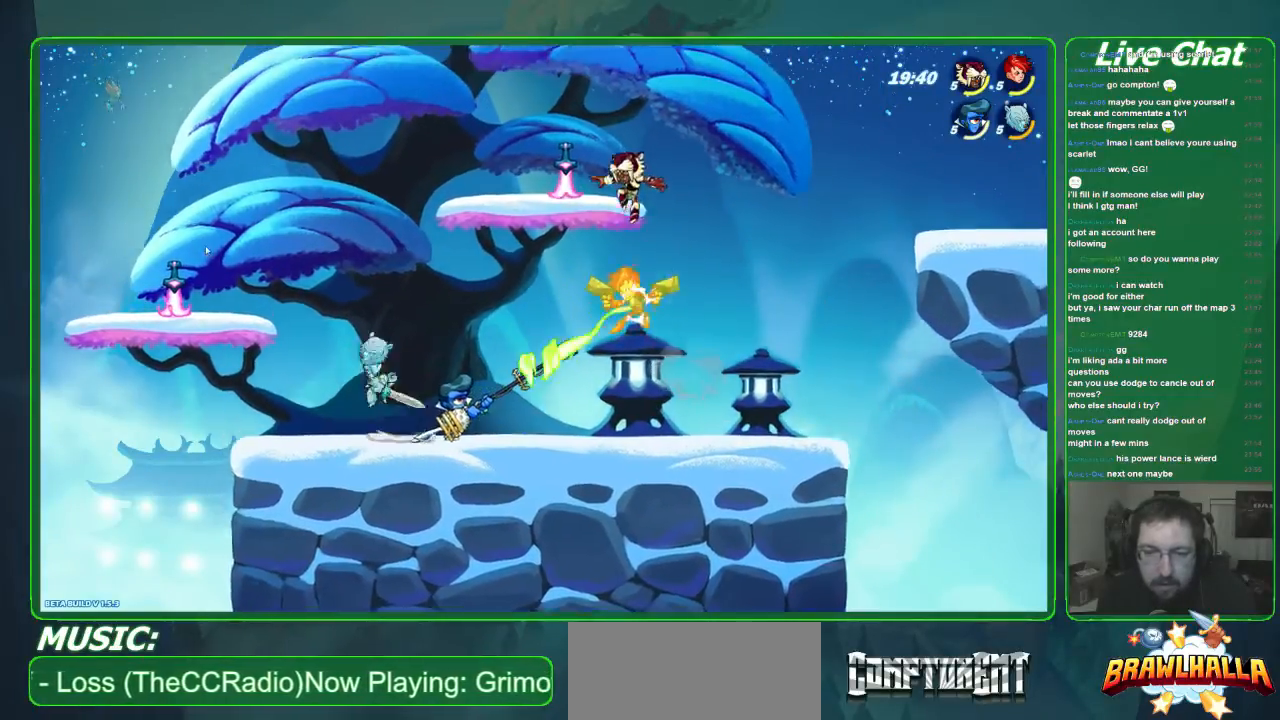
{"buttons": [], "left_stick": "down-left", "events": [[100, "left_stick", "down-left"]]}
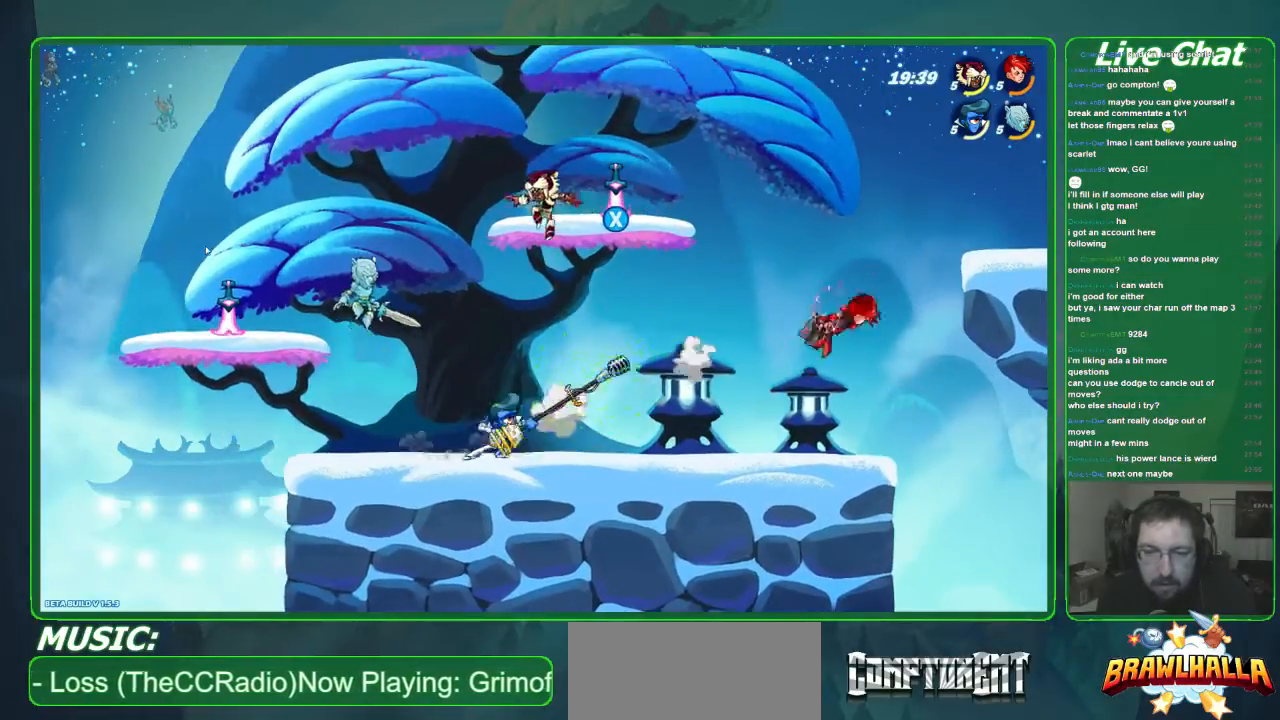
{"buttons": ["A"], "left_stick": "right", "events": [[101, "left_stick", "down-right"], [167, "left_stick", "right"], [401, "A", "down"]]}
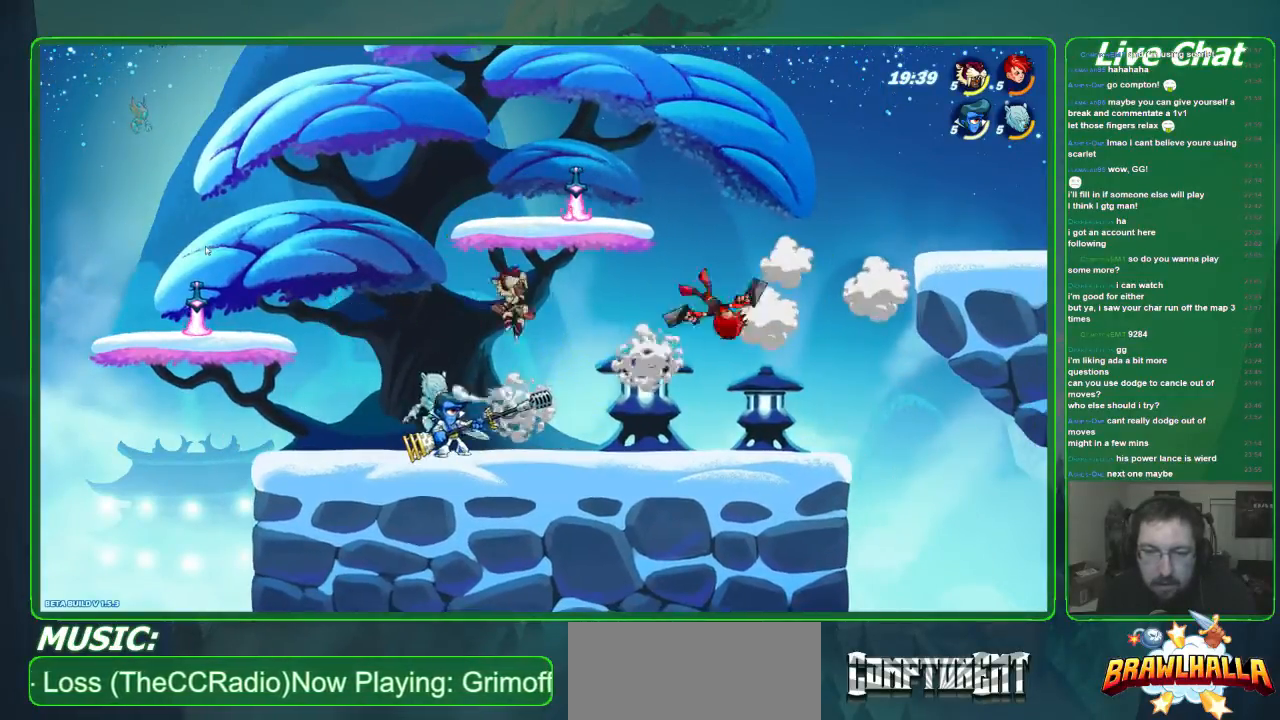
{"buttons": [], "left_stick": "down-right", "events": [[67, "A", "up"], [200, "X", "down"], [267, "left_stick", "down-right"], [301, "X", "up"]]}